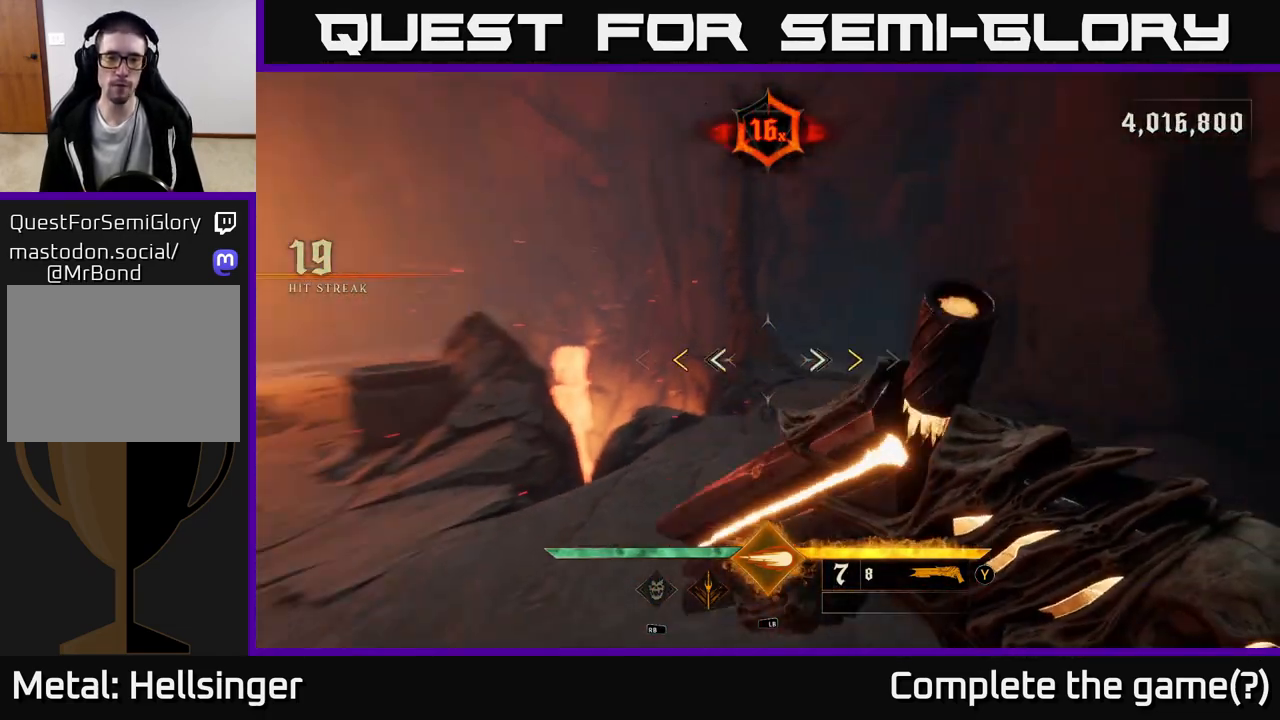
Gameplay with a controller (Xbox layout); each line is a JSON object with the inputs held at the frame after it. "events" lists button and stick changes between this image and that frame as [ms after this image, input, new state], when the widget could be followed in between.
{"buttons": ["X"], "left_stick": "center", "right_stick": "center", "events": [[350, "right_stick", "center"], [467, "X", "down"]]}
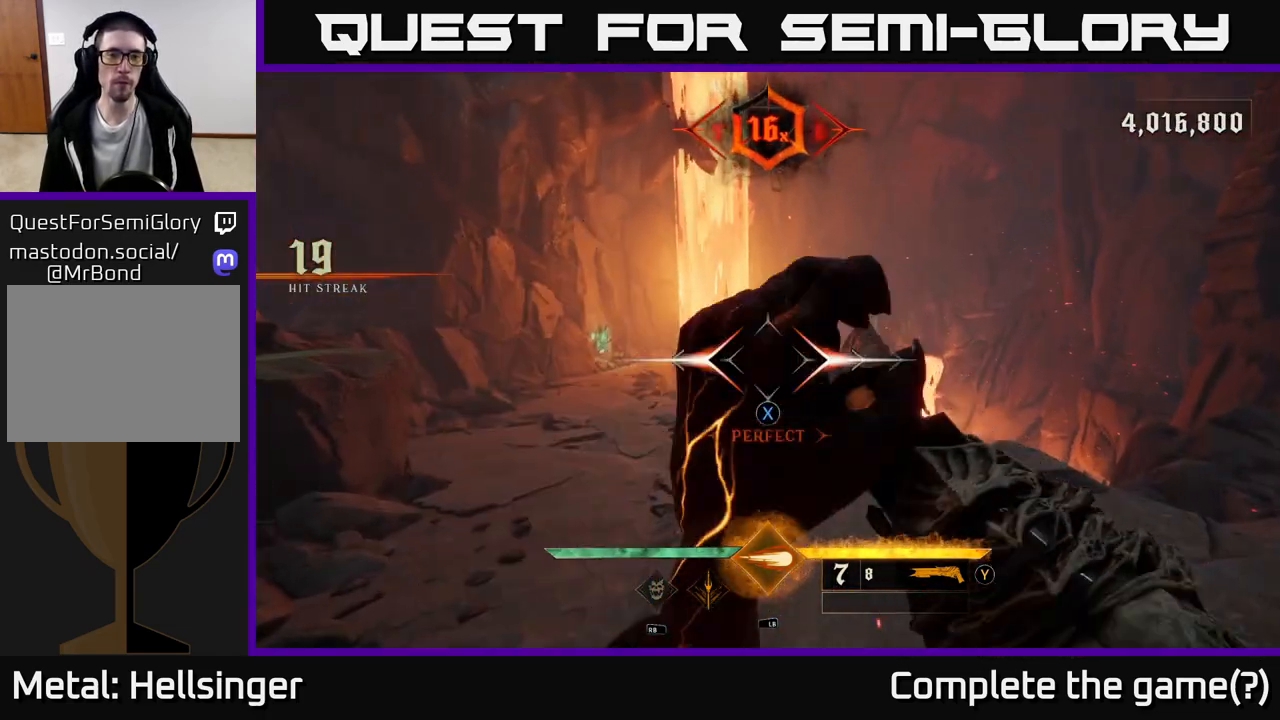
{"buttons": [], "left_stick": "down-right", "right_stick": "left", "events": [[17, "X", "up"], [133, "left_stick", "left"], [183, "right_stick", "left"], [250, "left_stick", "center"], [317, "left_stick", "right"], [467, "left_stick", "down-right"]]}
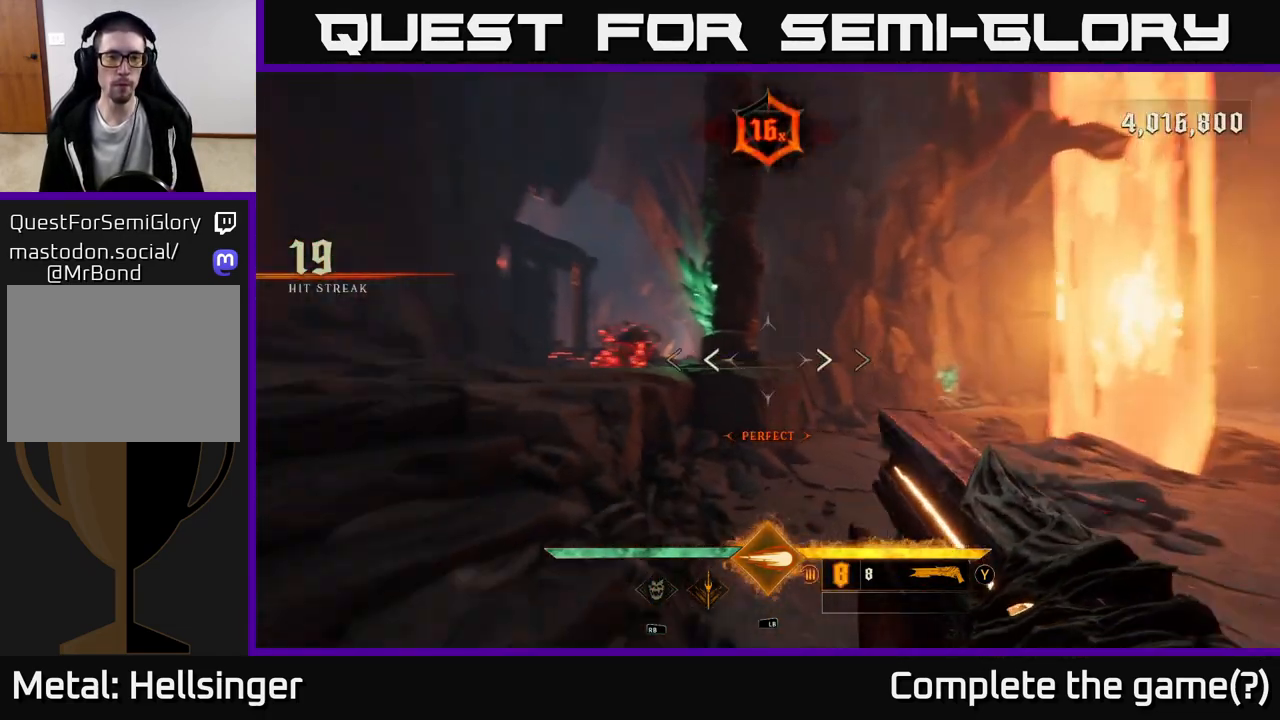
{"buttons": [], "left_stick": "up", "right_stick": "center", "events": [[100, "left_stick", "down"], [117, "right_stick", "center"], [233, "left_stick", "center"], [367, "right_stick", "up-left"], [450, "left_stick", "up"], [450, "right_stick", "center"]]}
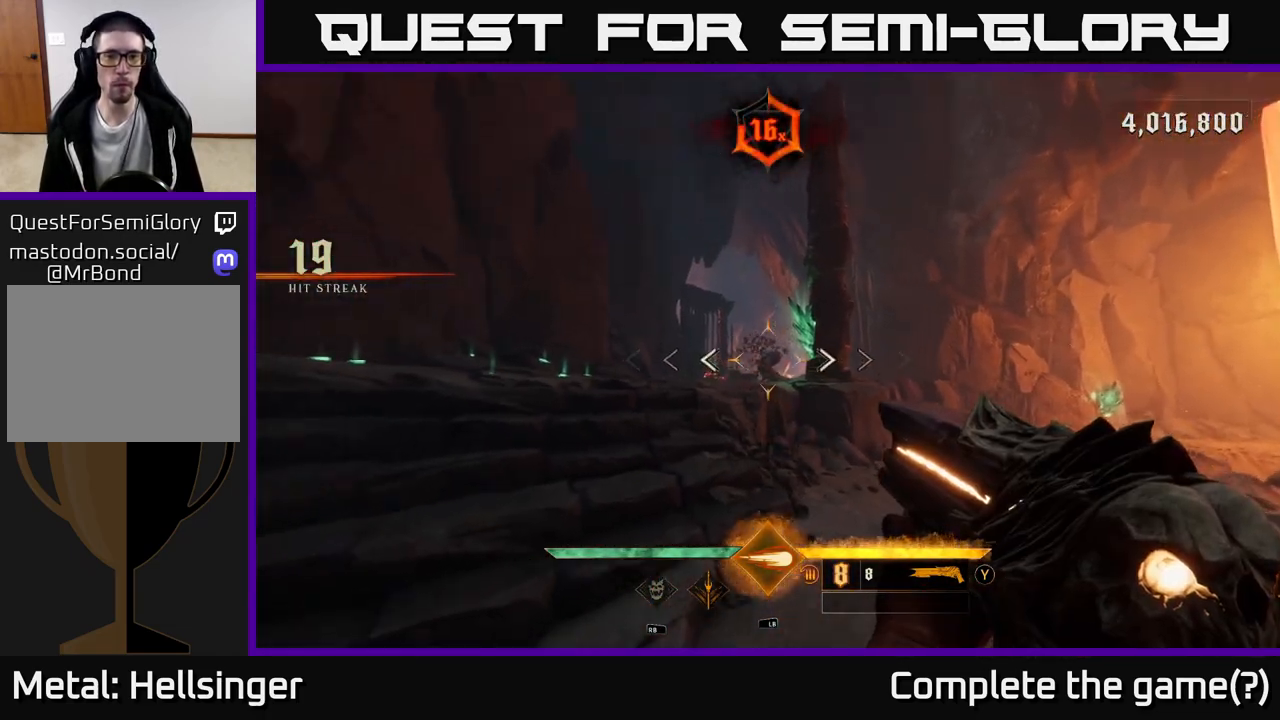
{"buttons": [], "left_stick": "up-left", "right_stick": "center", "events": [[33, "R2", "down"], [100, "R2", "up"], [467, "left_stick", "up-left"]]}
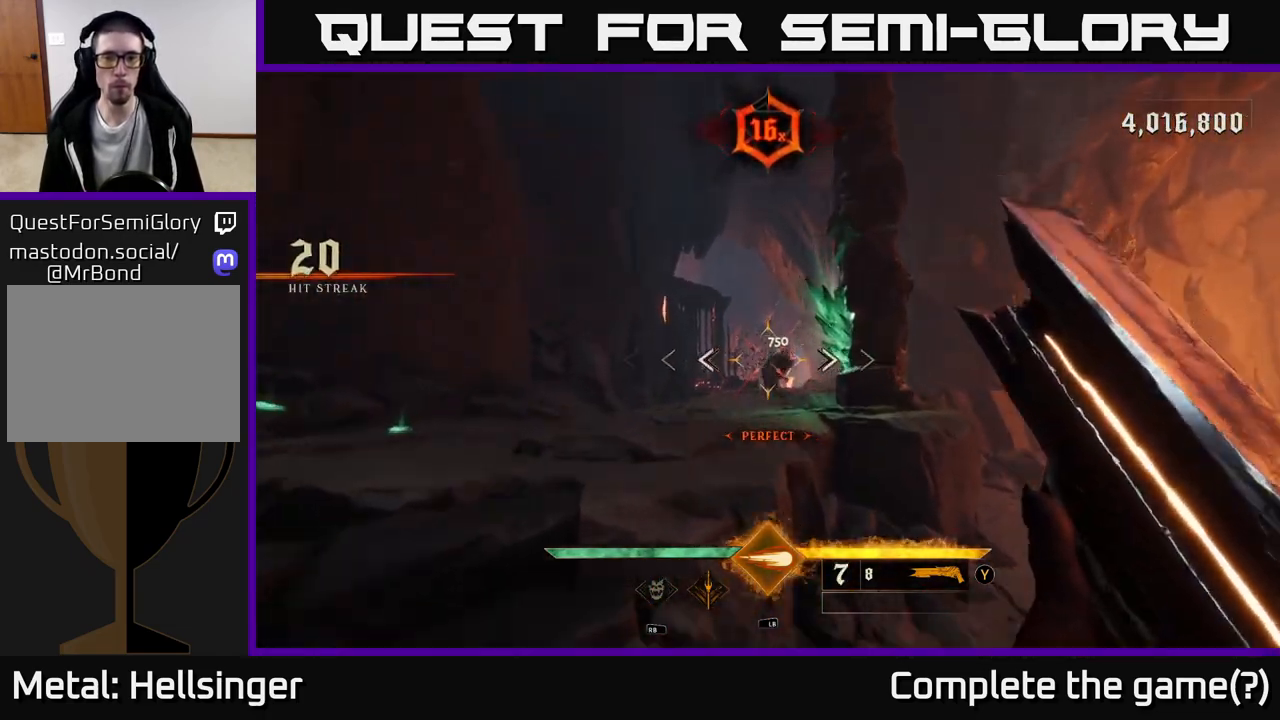
{"buttons": [], "left_stick": "up", "right_stick": "down-right", "events": [[100, "left_stick", "up"], [117, "right_stick", "down-right"], [217, "right_stick", "center"], [500, "right_stick", "down-right"]]}
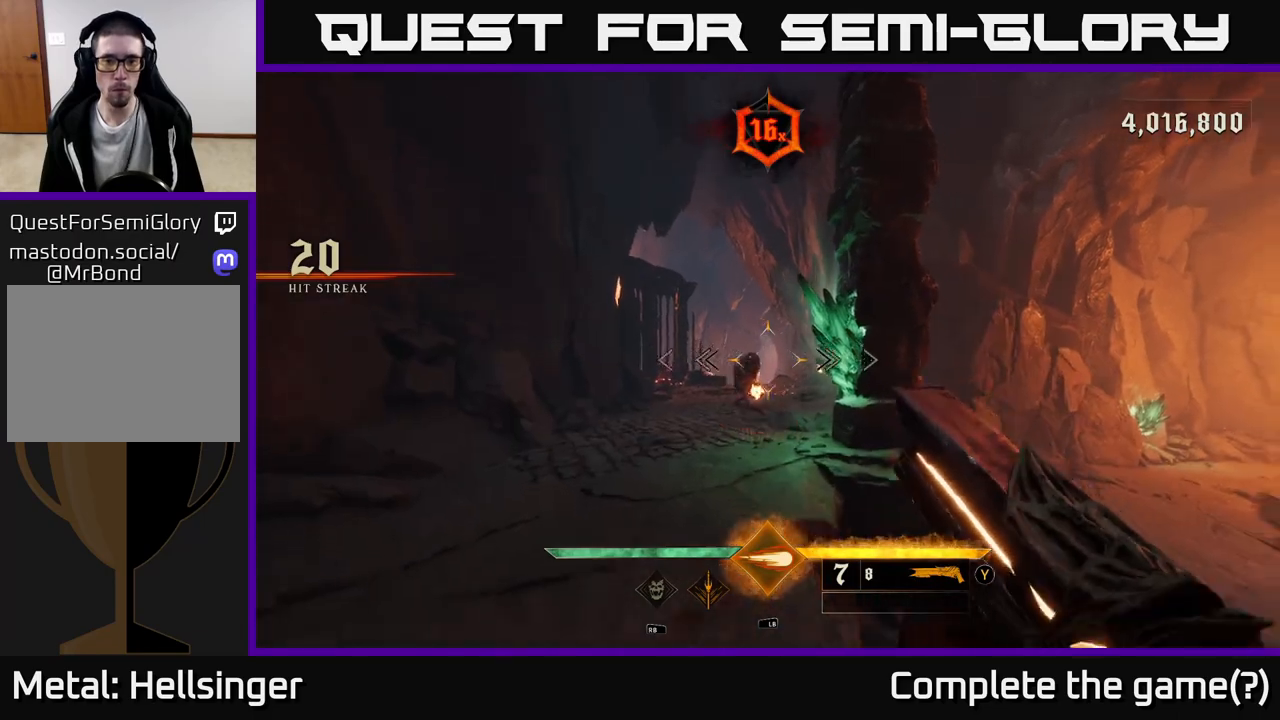
{"buttons": [], "left_stick": "down", "right_stick": "center", "events": [[67, "R2", "down"], [67, "left_stick", "up-left"], [67, "right_stick", "center"], [150, "R2", "up"], [283, "left_stick", "down"]]}
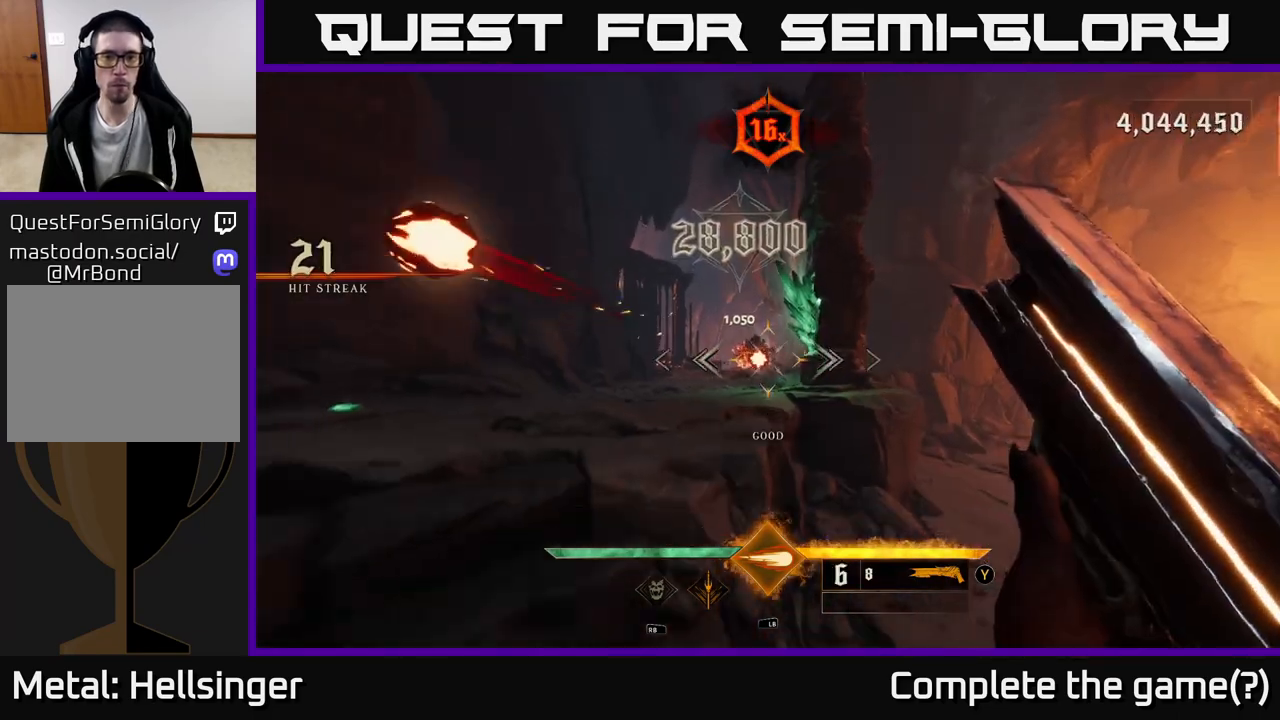
{"buttons": ["A"], "left_stick": "left", "right_stick": "center", "events": [[33, "left_stick", "down-right"], [133, "left_stick", "center"], [200, "A", "down"], [233, "left_stick", "left"], [333, "A", "up"], [450, "A", "down"]]}
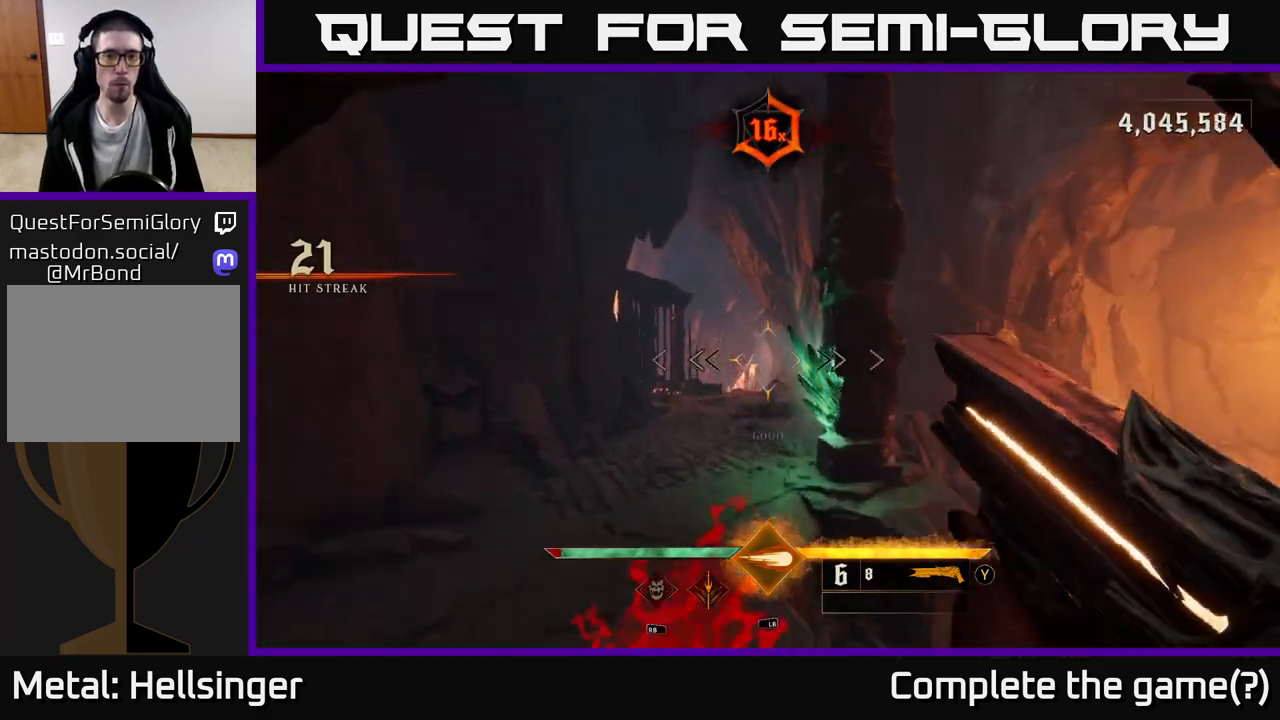
{"buttons": [], "left_stick": "up", "right_stick": "center", "events": [[67, "A", "up"], [83, "left_stick", "center"], [133, "left_stick", "up"], [183, "right_stick", "down-right"], [250, "R2", "down"], [317, "right_stick", "center"], [383, "R2", "up"]]}
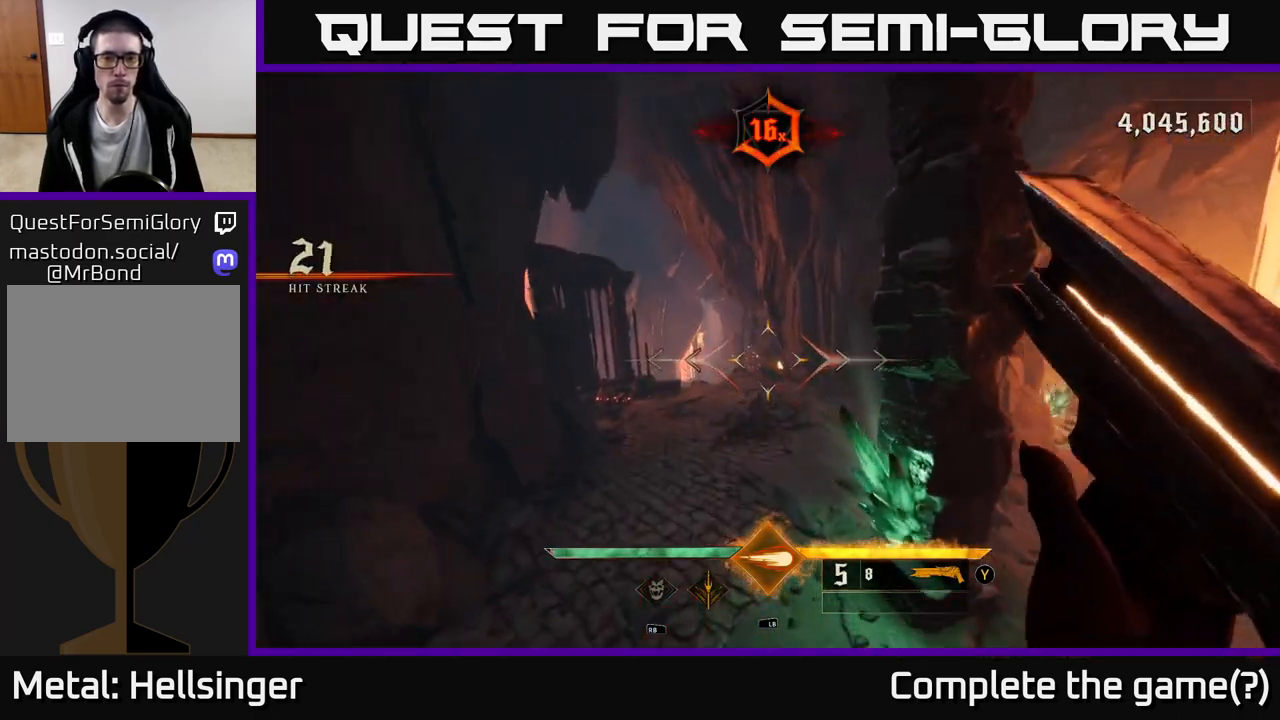
{"buttons": [], "left_stick": "up", "right_stick": "center", "events": [[67, "right_stick", "up-right"], [217, "right_stick", "center"]]}
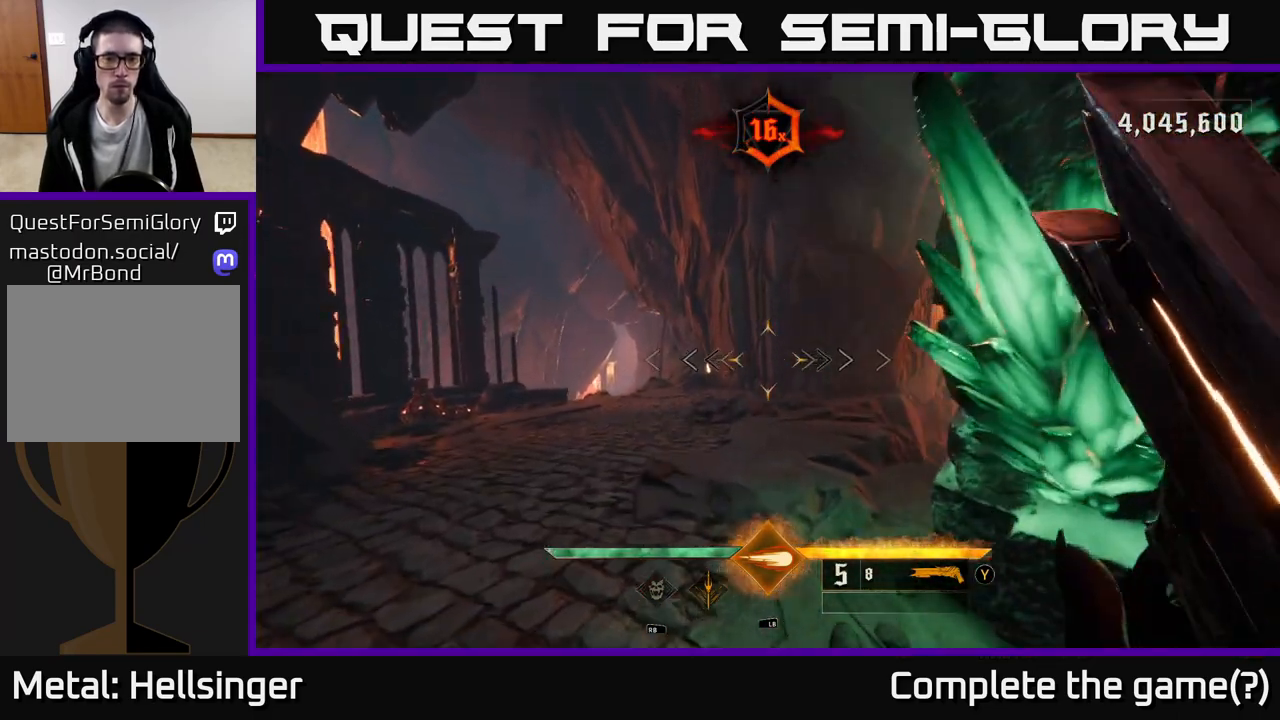
{"buttons": [], "left_stick": "up-left", "right_stick": "center", "events": [[17, "left_stick", "up-left"], [350, "X", "down"], [433, "X", "up"]]}
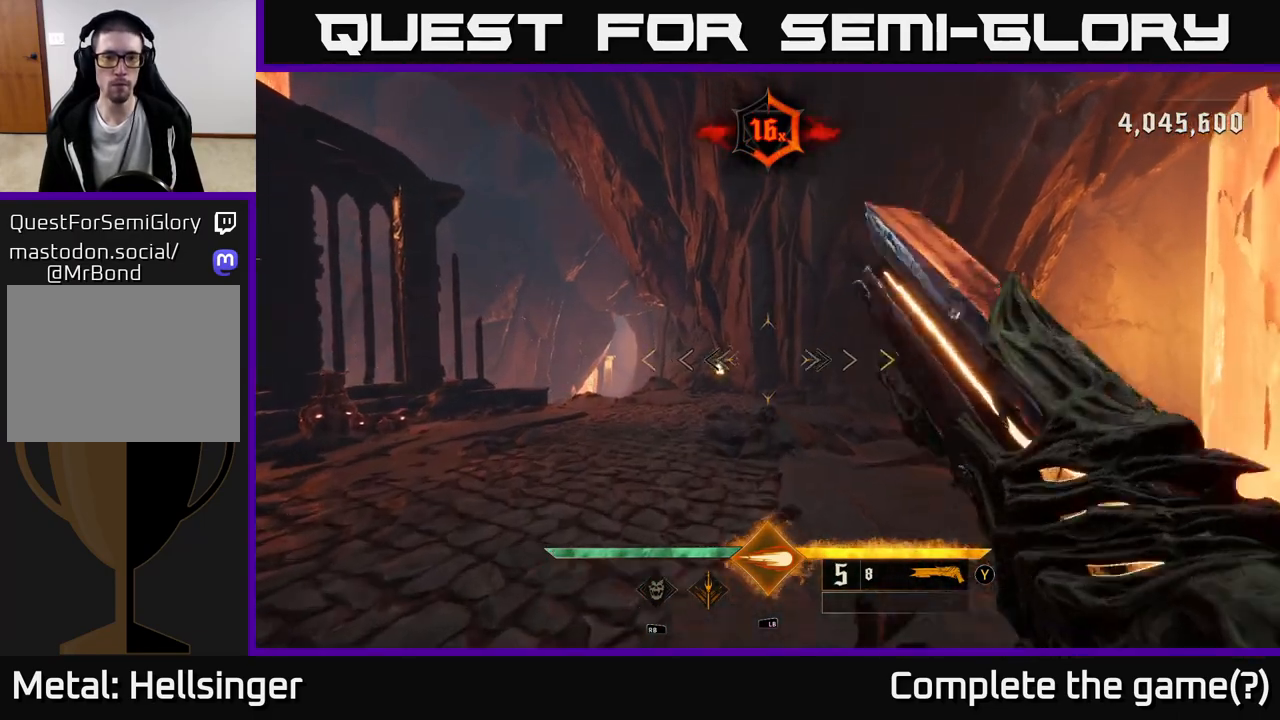
{"buttons": [], "left_stick": "down-left", "right_stick": "right", "events": [[100, "right_stick", "right"], [267, "left_stick", "center"], [433, "left_stick", "down-left"]]}
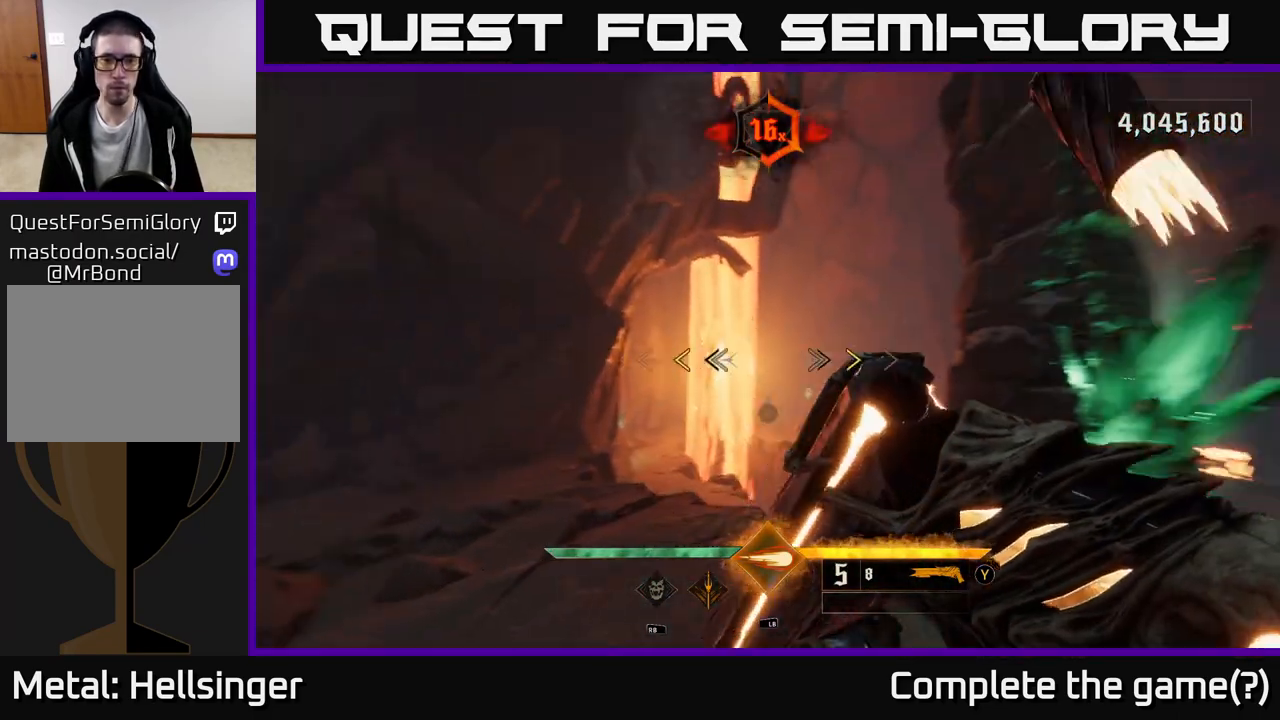
{"buttons": [], "left_stick": "up-left", "right_stick": "center", "events": [[117, "left_stick", "center"], [233, "right_stick", "center"], [383, "X", "down"], [400, "left_stick", "up-left"], [450, "X", "up"]]}
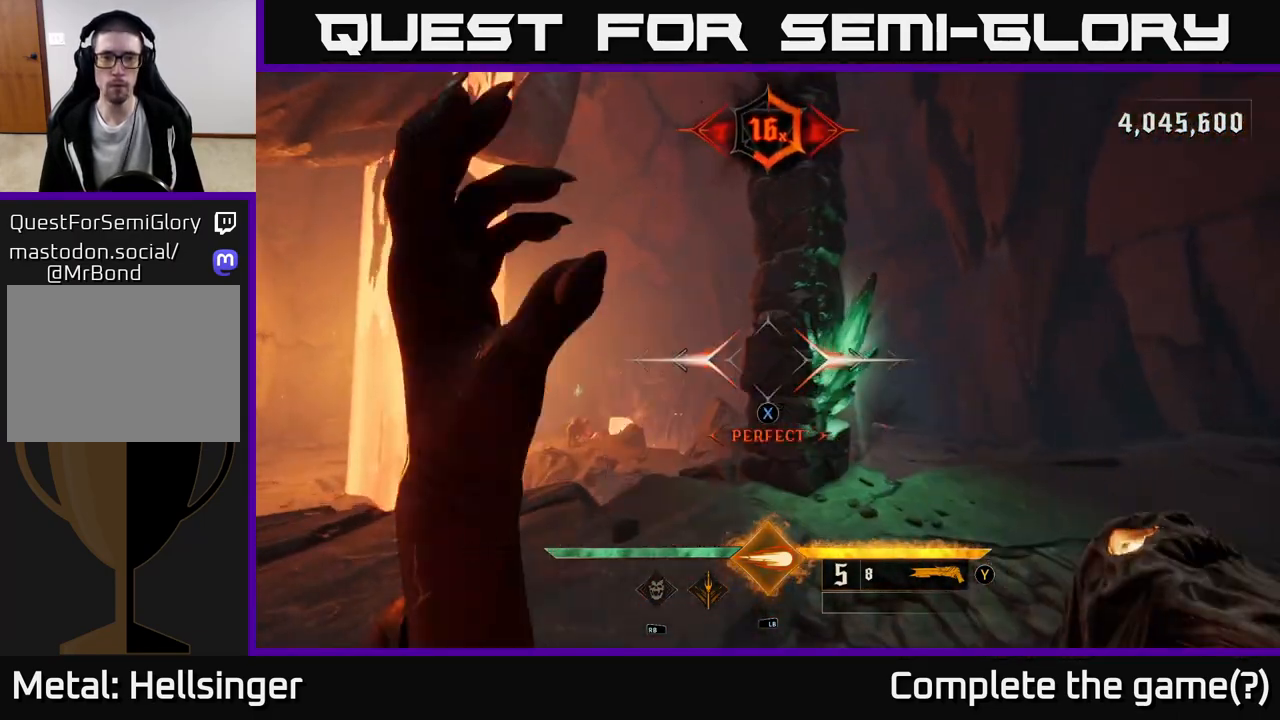
{"buttons": [], "left_stick": "left", "right_stick": "center", "events": [[133, "right_stick", "right"], [200, "left_stick", "left"], [217, "right_stick", "down-right"], [450, "right_stick", "center"]]}
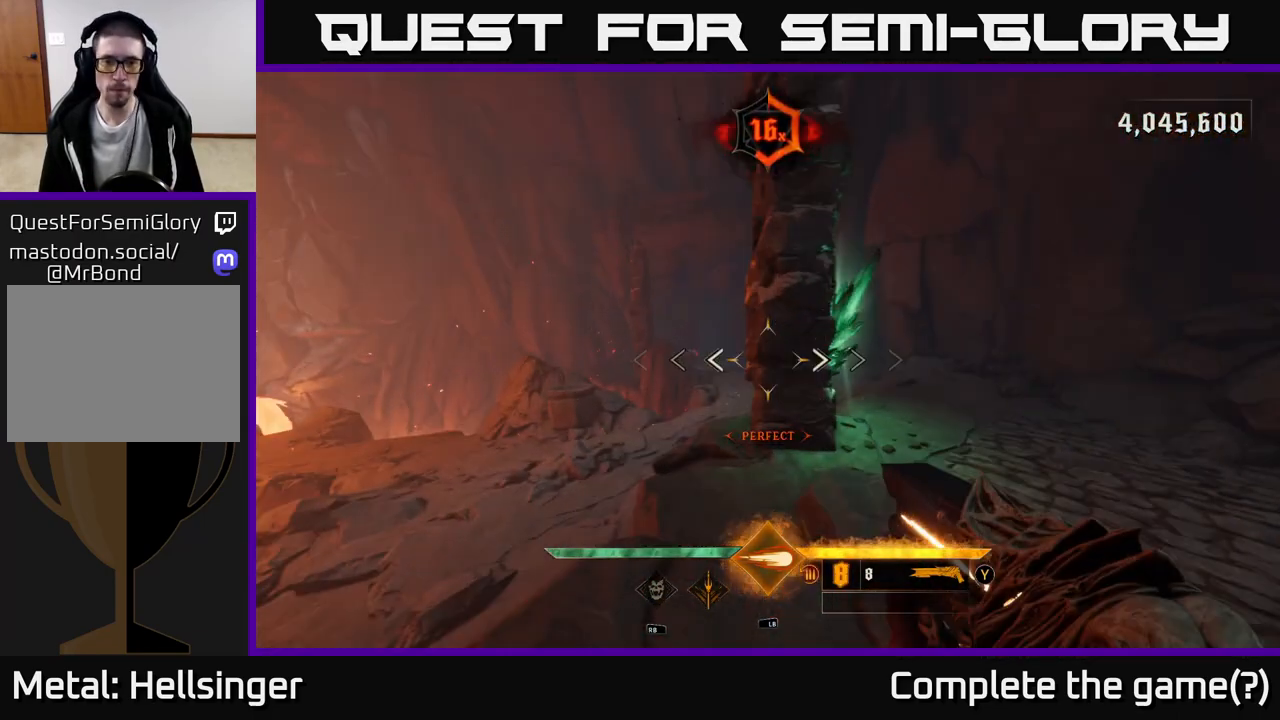
{"buttons": ["A"], "left_stick": "up", "right_stick": "center", "events": [[33, "A", "down"], [100, "A", "up"], [133, "left_stick", "up-left"], [467, "A", "down"], [467, "left_stick", "up"]]}
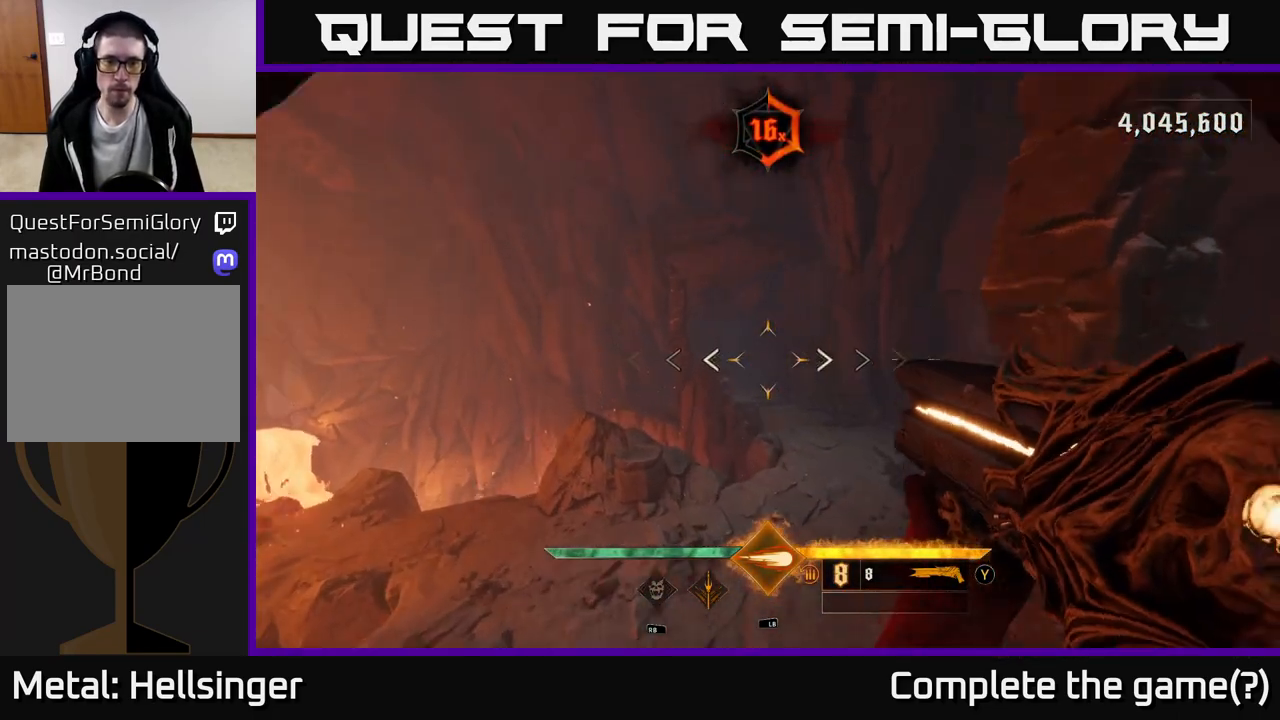
{"buttons": [], "left_stick": "right", "right_stick": "left", "events": [[67, "A", "up"], [100, "left_stick", "up-right"], [183, "right_stick", "left"], [383, "left_stick", "center"], [500, "left_stick", "right"]]}
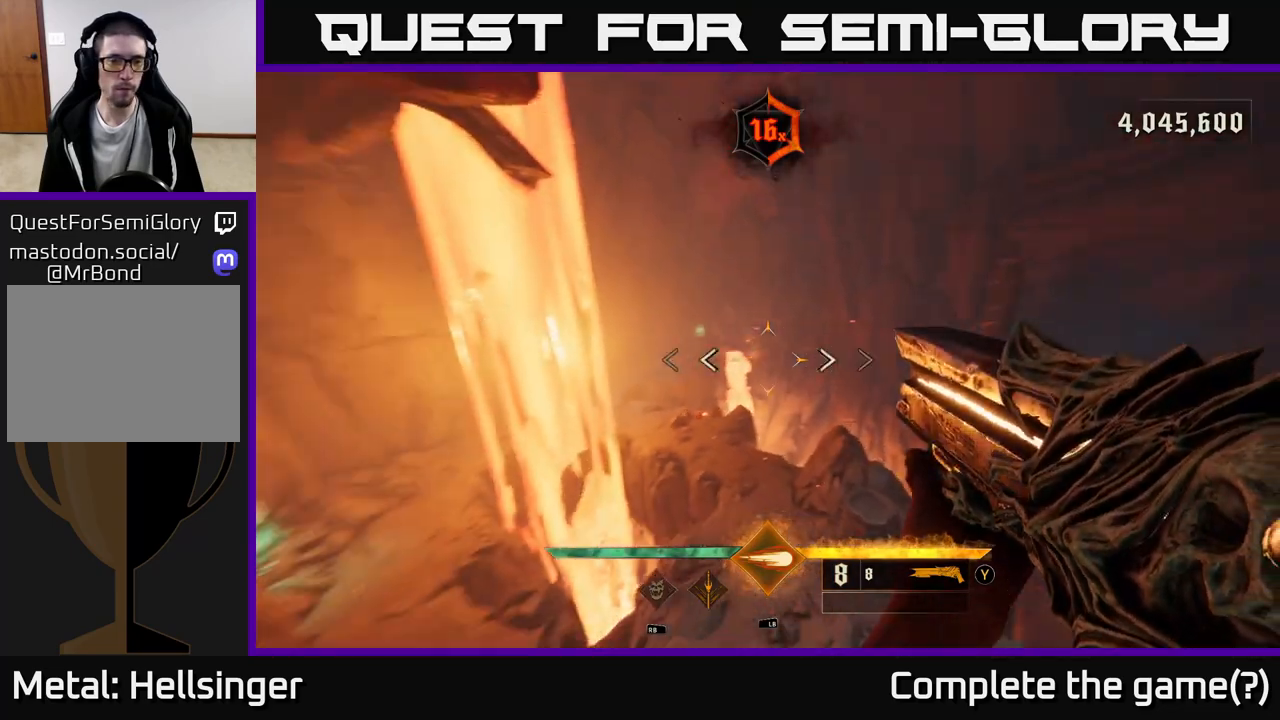
{"buttons": [], "left_stick": "up-right", "right_stick": "left", "events": [[250, "left_stick", "down"], [333, "left_stick", "center"], [417, "left_stick", "up-right"]]}
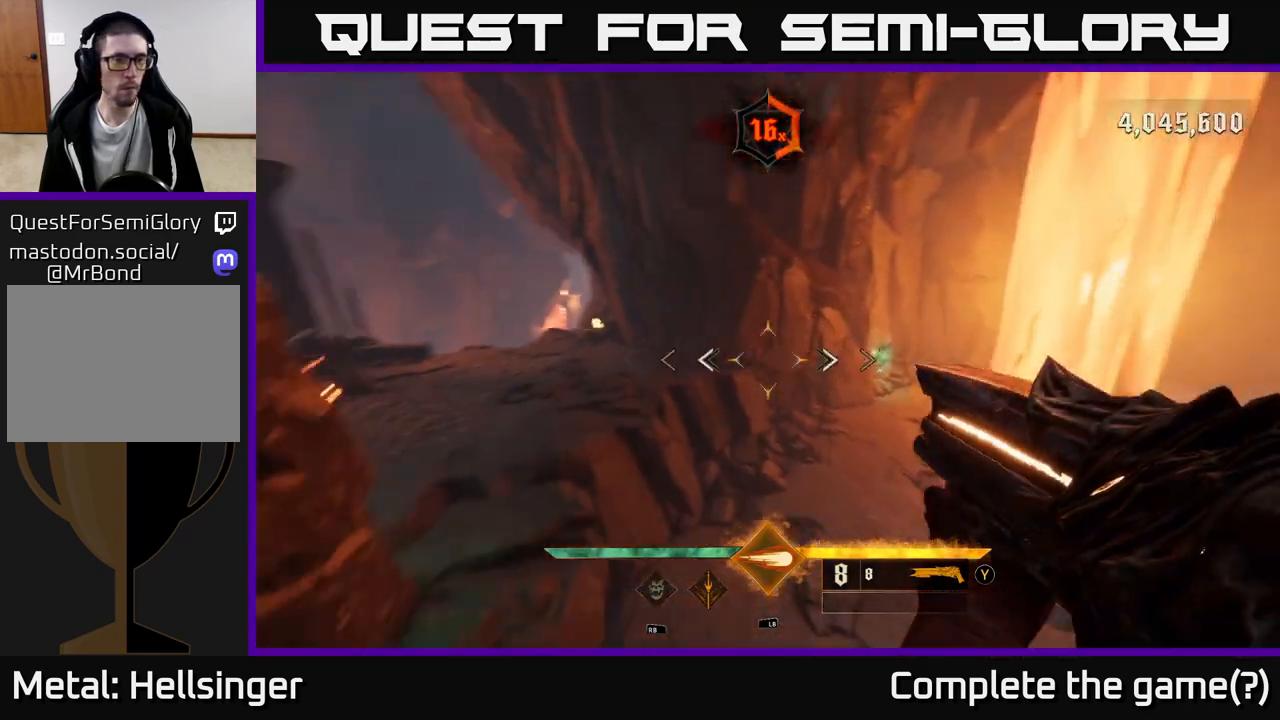
{"buttons": ["A"], "left_stick": "up-right", "right_stick": "center", "events": [[83, "right_stick", "up-left"], [117, "left_stick", "right"], [333, "left_stick", "up-right"], [350, "right_stick", "center"], [500, "A", "down"]]}
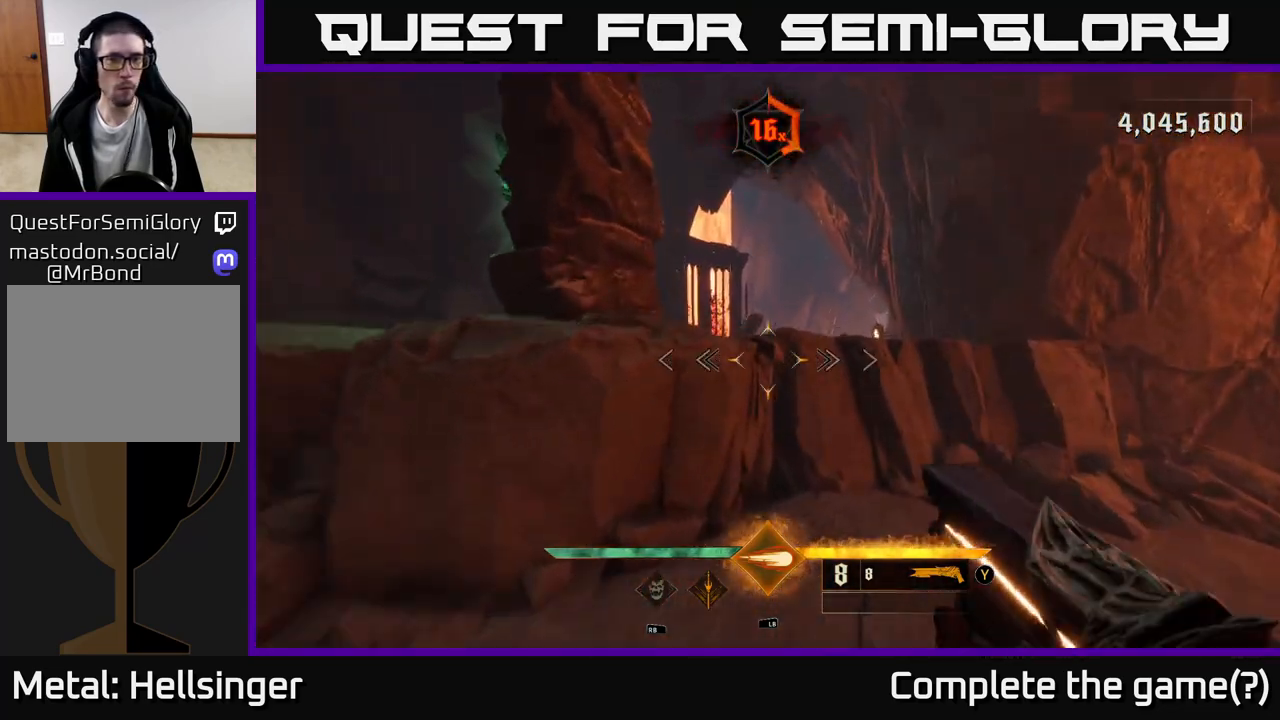
{"buttons": [], "left_stick": "up", "right_stick": "center", "events": [[17, "left_stick", "up"], [83, "A", "up"], [200, "A", "down"], [317, "A", "up"]]}
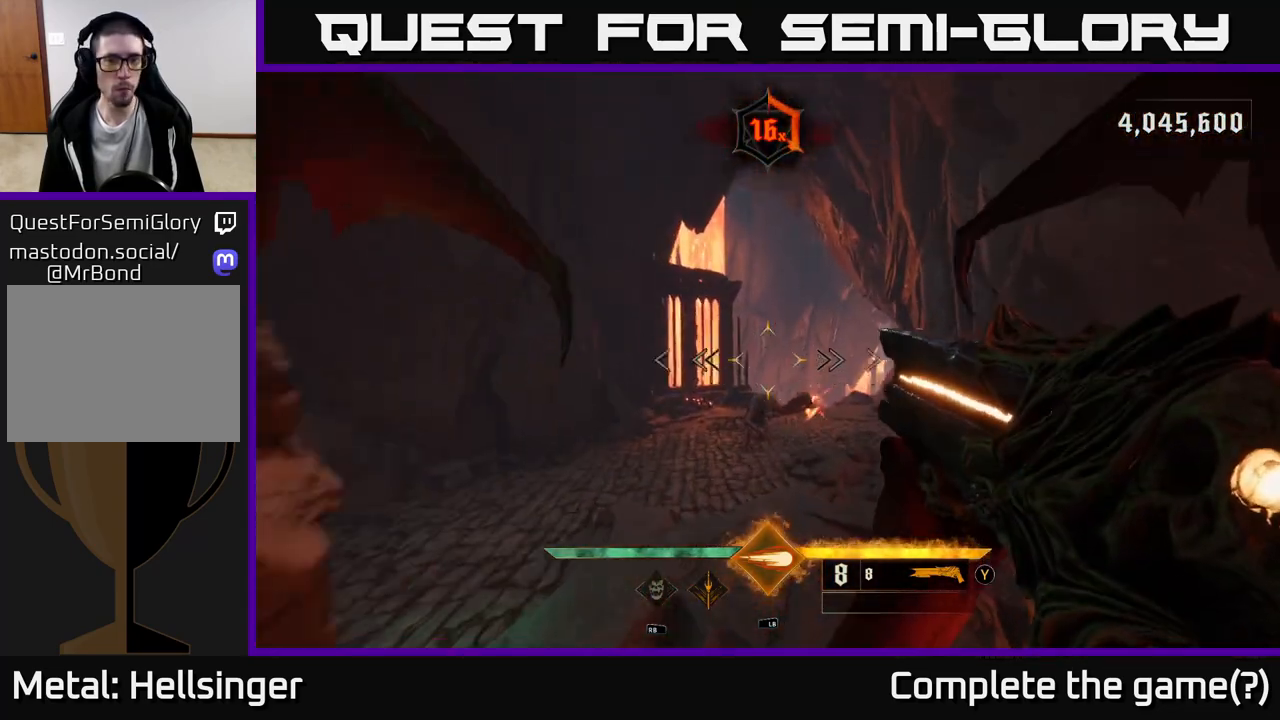
{"buttons": [], "left_stick": "left", "right_stick": "center", "events": [[17, "right_stick", "down"], [150, "R2", "down"], [150, "right_stick", "center"], [267, "R2", "up"], [300, "left_stick", "left"]]}
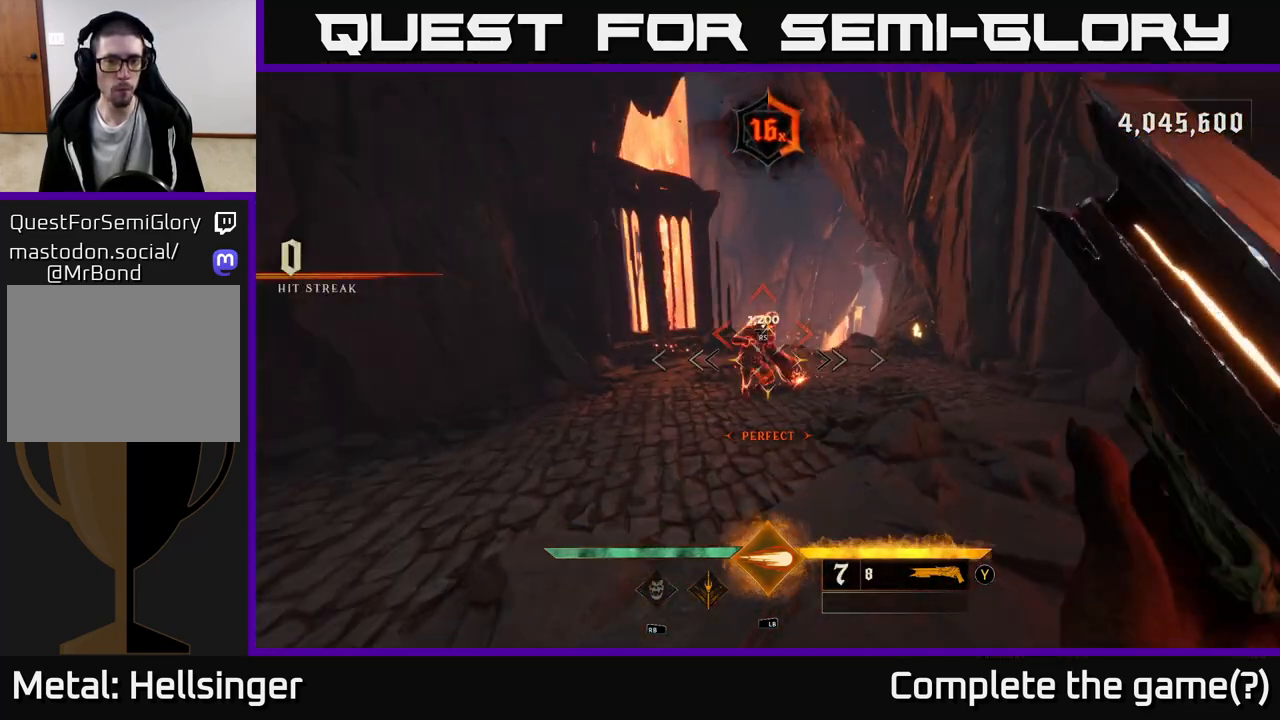
{"buttons": [], "left_stick": "center", "right_stick": "center", "events": [[33, "right_stick", "up-right"], [250, "left_stick", "down-left"], [250, "right_stick", "center"], [450, "left_stick", "center"]]}
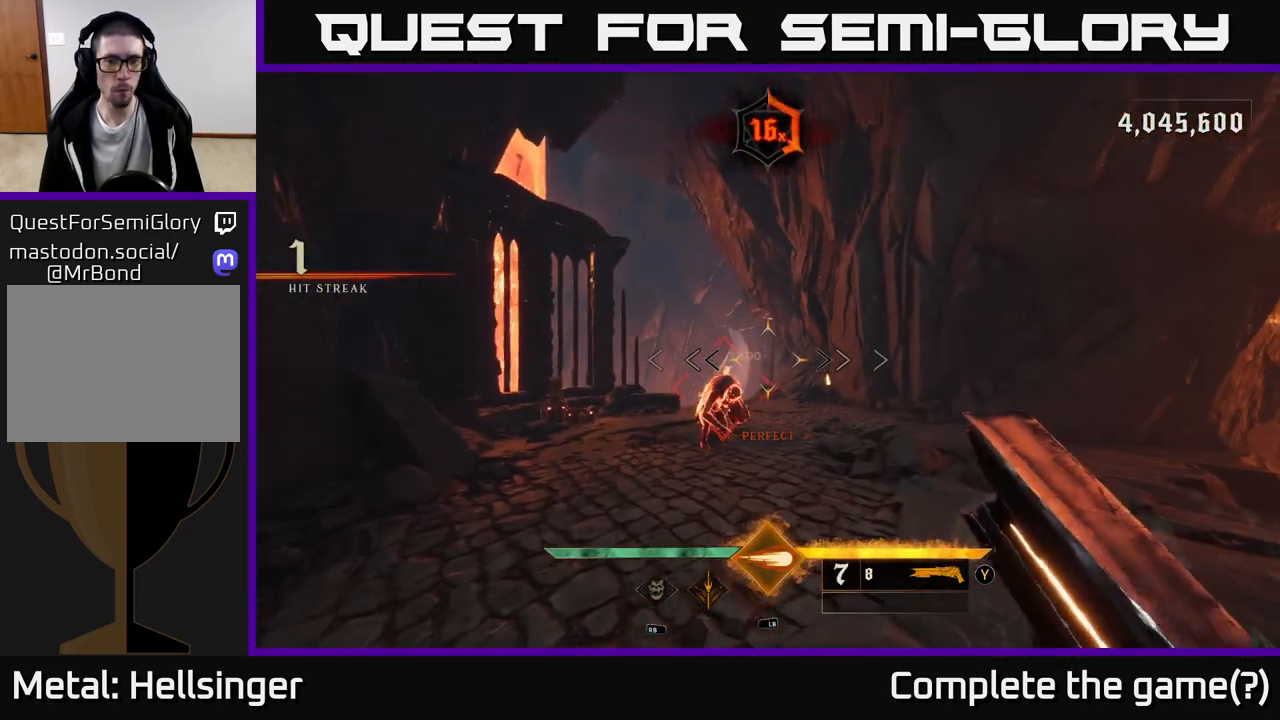
{"buttons": [], "left_stick": "center", "right_stick": "center", "events": [[150, "left_stick", "left"], [250, "right_stick", "down-left"], [300, "left_stick", "center"], [367, "right_stick", "center"]]}
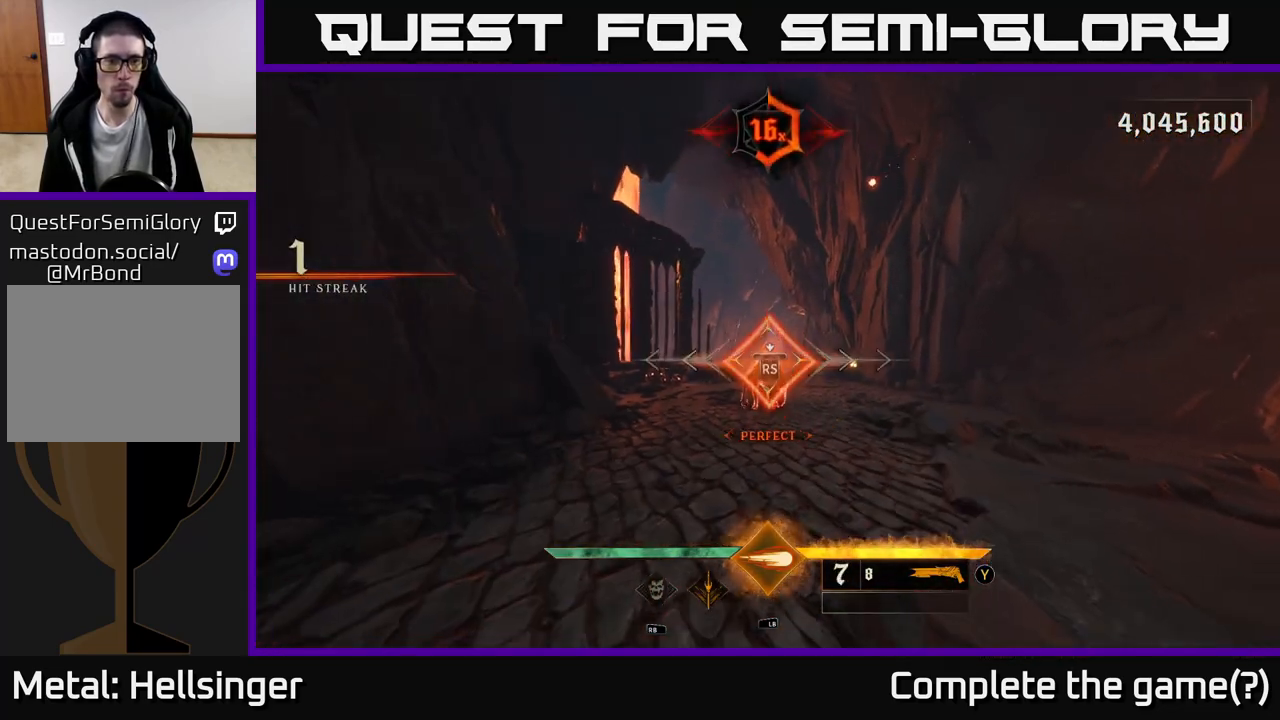
{"buttons": [], "left_stick": "left", "right_stick": "right", "events": [[383, "right_stick", "right"], [450, "left_stick", "left"]]}
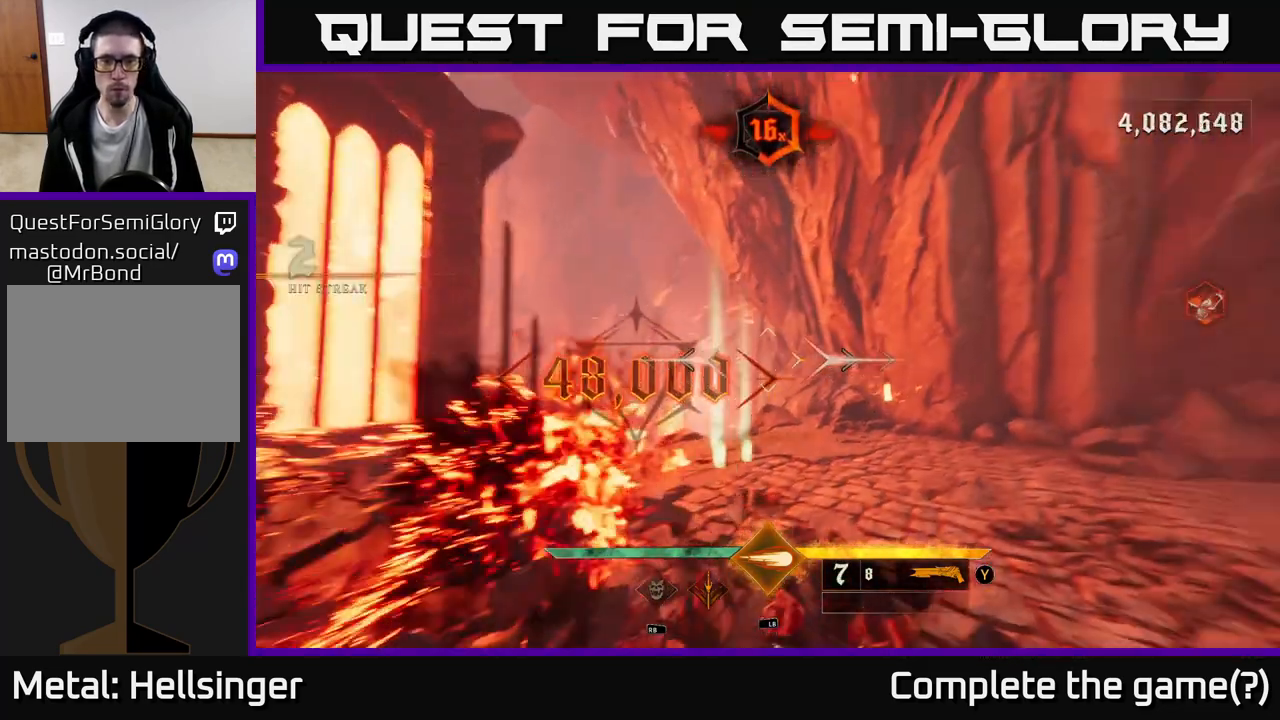
{"buttons": [], "left_stick": "down-left", "right_stick": "right", "events": [[17, "left_stick", "down-left"]]}
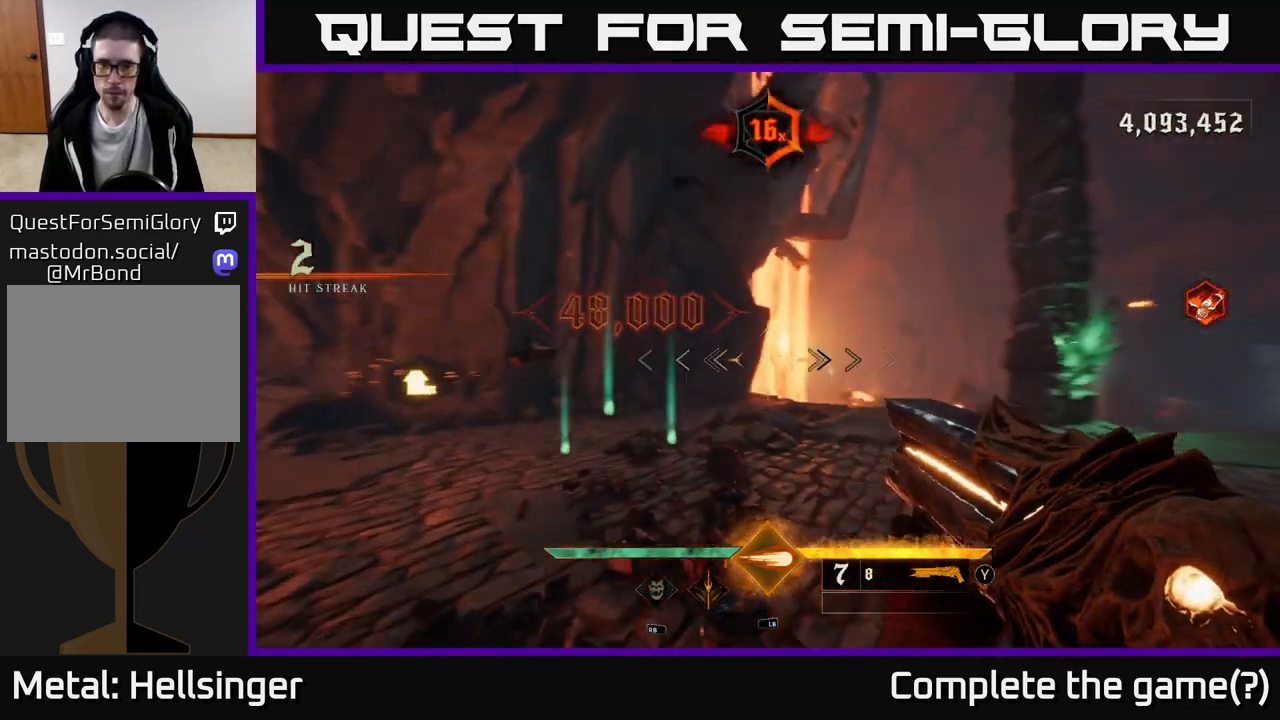
{"buttons": ["A"], "left_stick": "up", "right_stick": "center", "events": [[67, "left_stick", "up-left"], [67, "right_stick", "down-right"], [167, "left_stick", "up"], [167, "right_stick", "right"], [383, "right_stick", "center"], [450, "A", "down"]]}
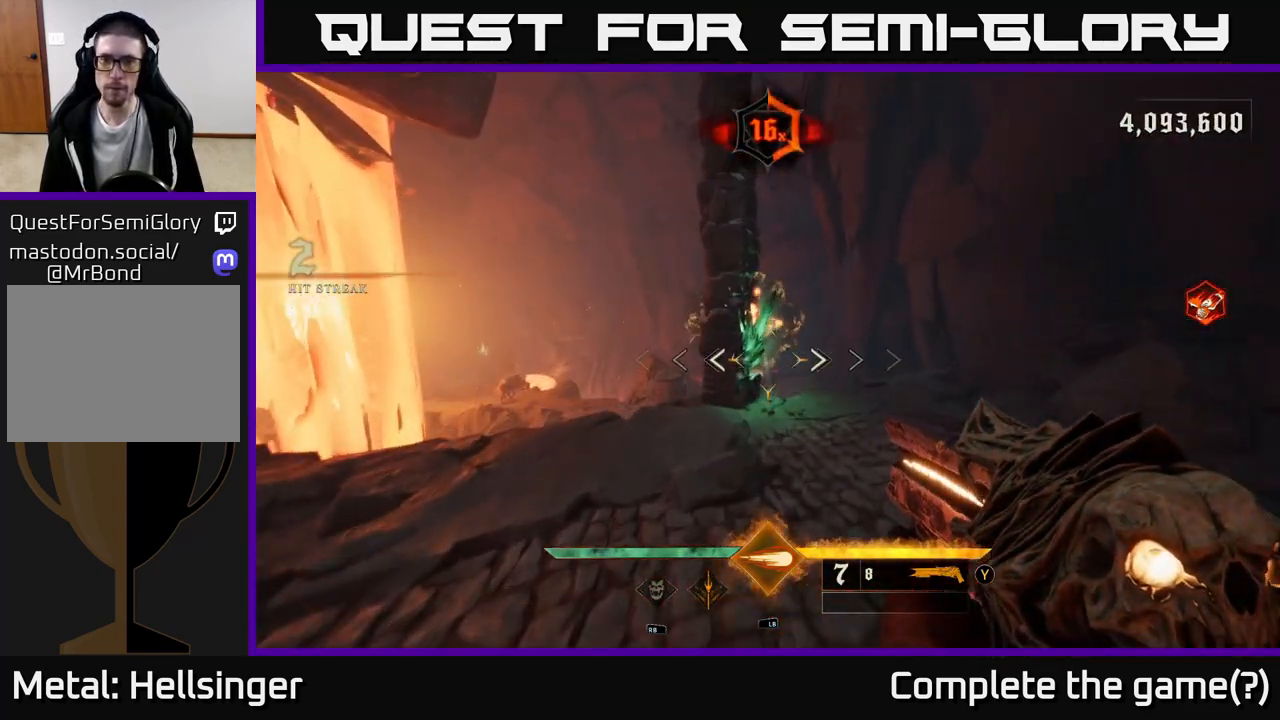
{"buttons": [], "left_stick": "up-right", "right_stick": "center", "events": [[17, "left_stick", "up-right"], [67, "A", "up"], [133, "left_stick", "up"], [333, "R2", "down"], [333, "right_stick", "down-left"], [433, "R2", "up"], [450, "left_stick", "up-right"], [450, "right_stick", "center"]]}
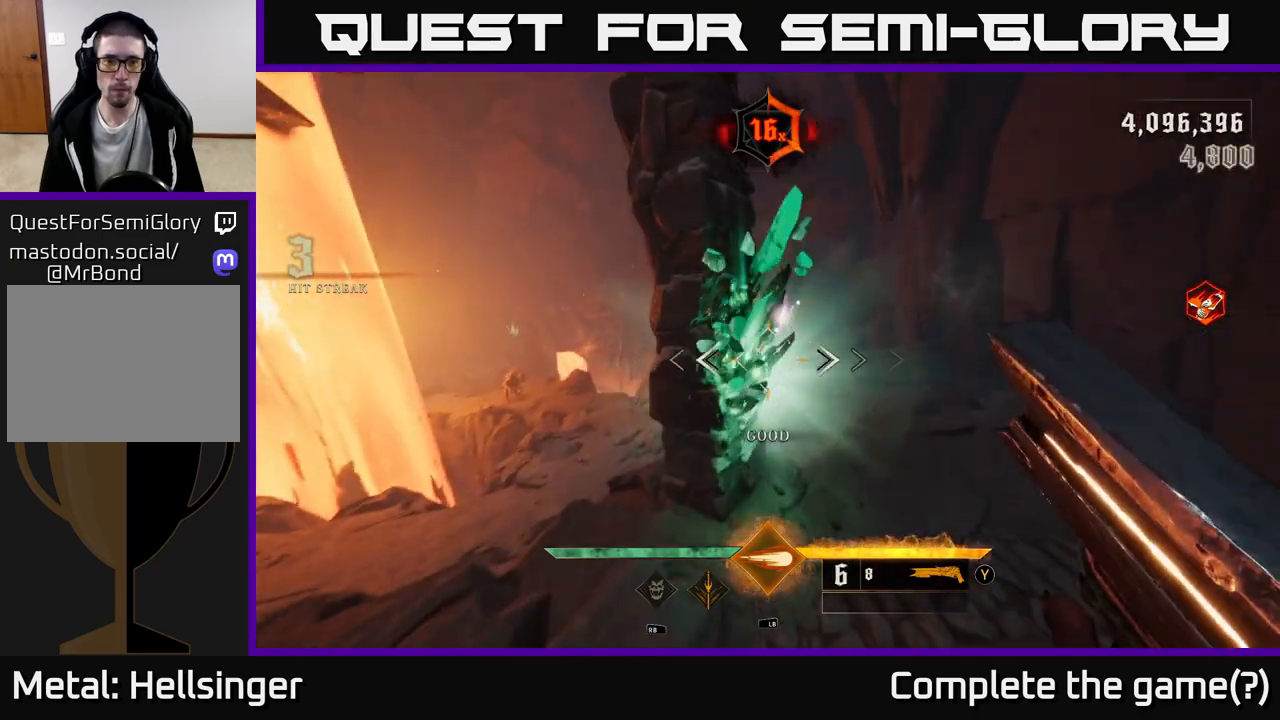
{"buttons": [], "left_stick": "up", "right_stick": "down-right", "events": [[117, "left_stick", "up-left"], [233, "left_stick", "up"], [367, "right_stick", "up-right"], [500, "right_stick", "down-right"]]}
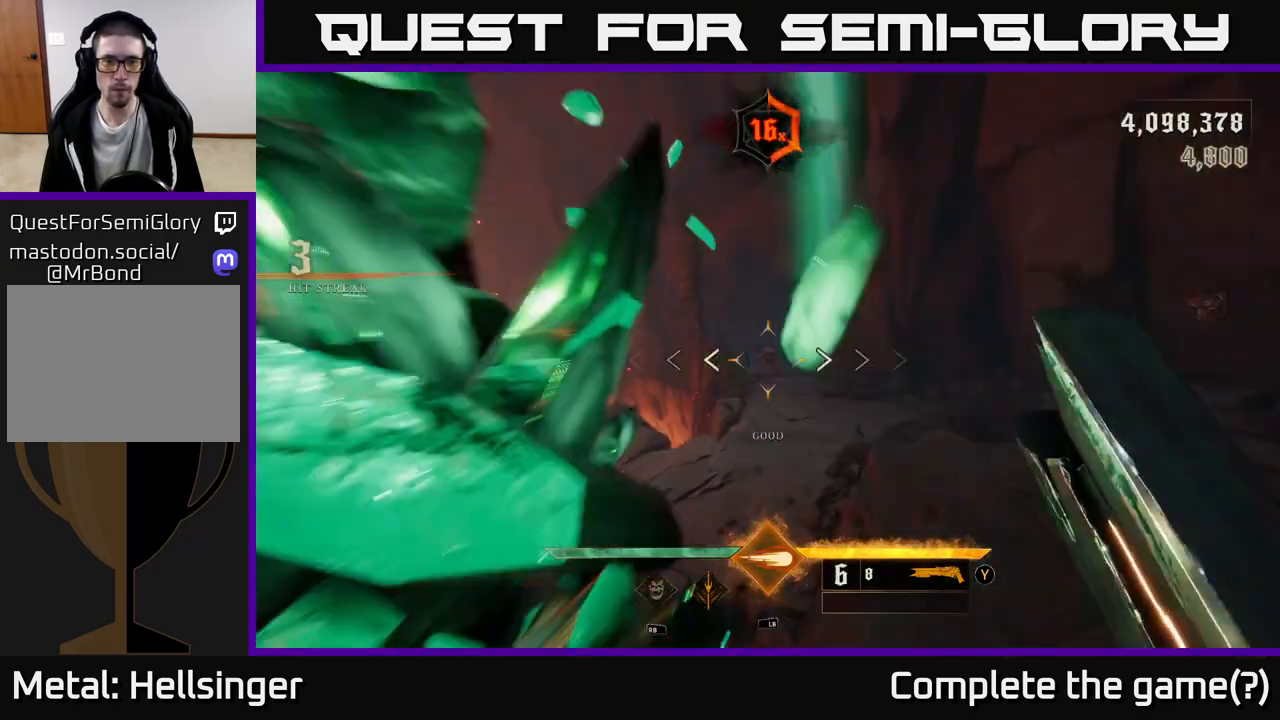
{"buttons": [], "left_stick": "up-right", "right_stick": "center", "events": [[67, "left_stick", "right"], [67, "right_stick", "center"], [183, "right_stick", "left"], [450, "right_stick", "center"], [467, "left_stick", "up-right"]]}
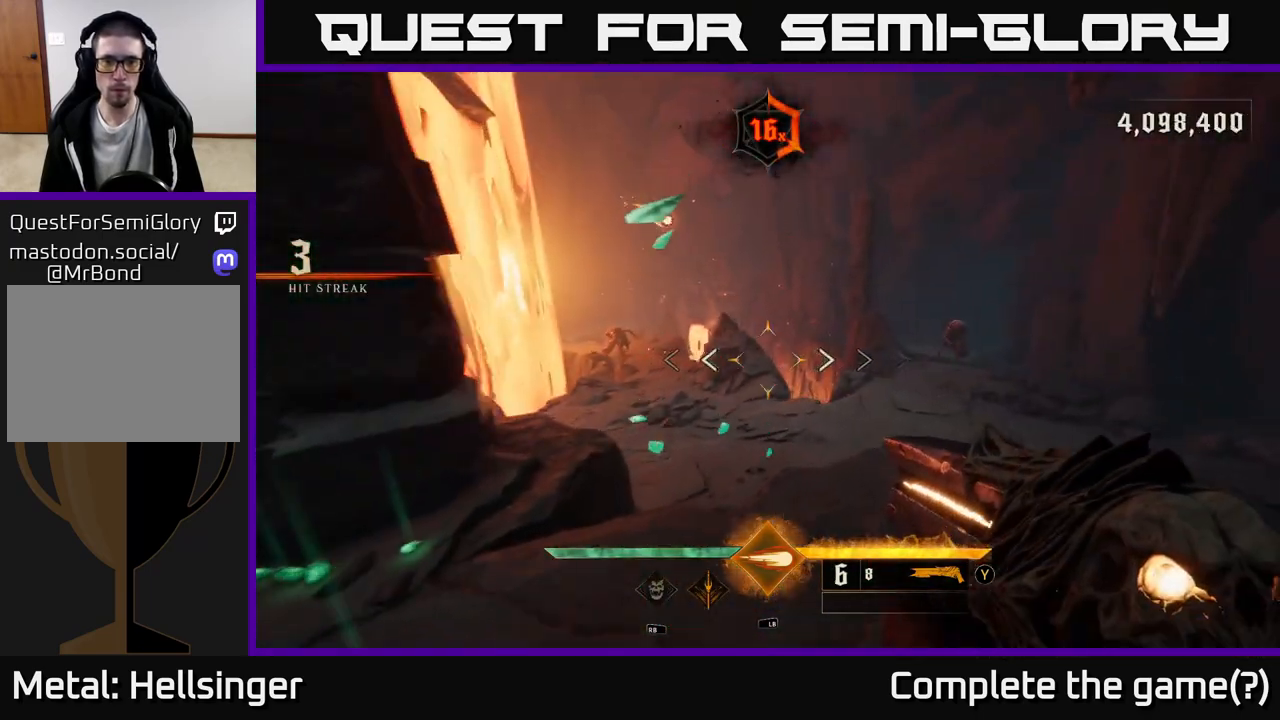
{"buttons": [], "left_stick": "up-right", "right_stick": "center", "events": [[117, "right_stick", "right"], [233, "left_stick", "up"], [250, "right_stick", "center"], [417, "left_stick", "up-right"]]}
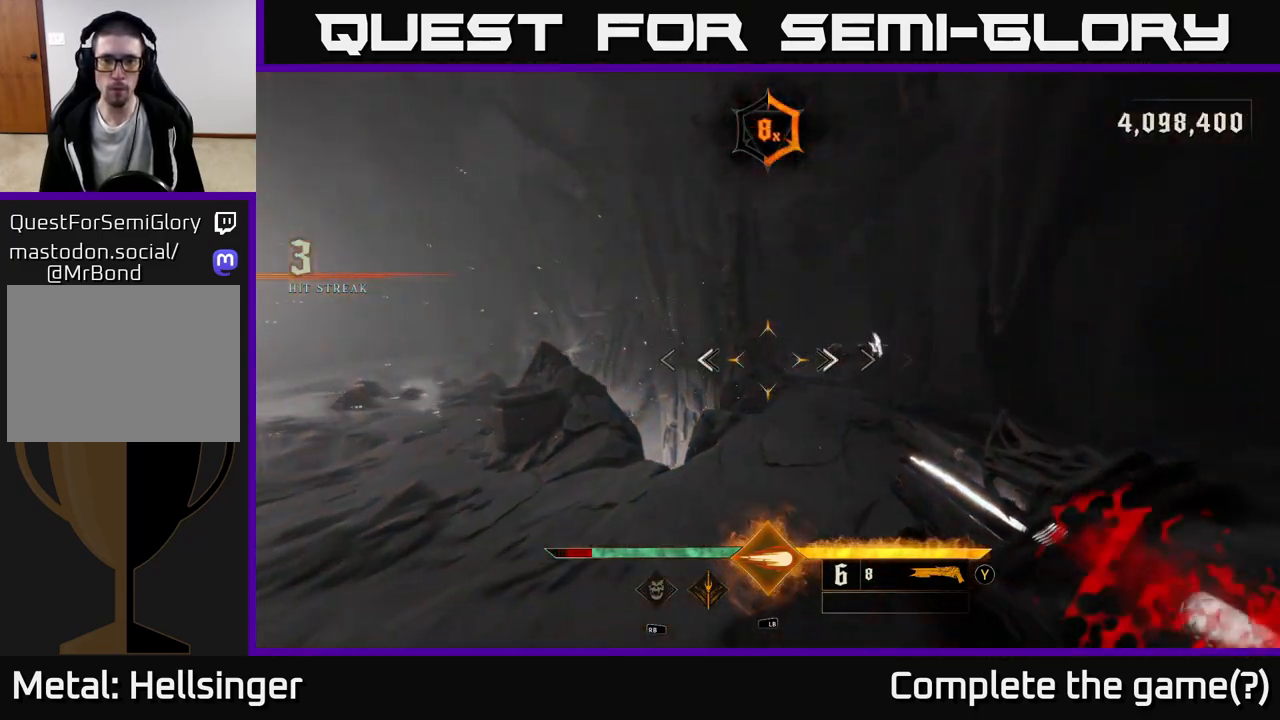
{"buttons": [], "left_stick": "up-left", "right_stick": "center", "events": [[17, "right_stick", "right"], [117, "R2", "down"], [117, "left_stick", "up-left"], [117, "right_stick", "center"], [167, "left_stick", "left"], [217, "R2", "up"], [433, "left_stick", "up-left"]]}
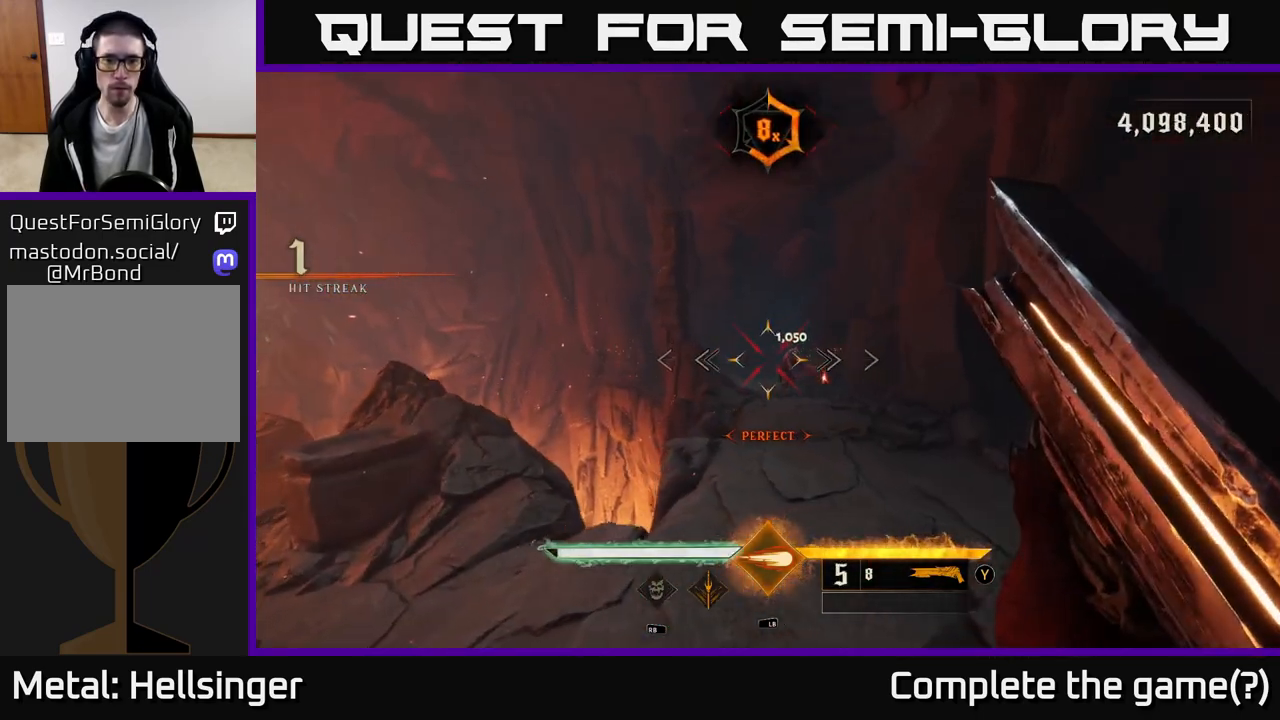
{"buttons": [], "left_stick": "up-right", "right_stick": "up-left", "events": [[83, "right_stick", "up-right"], [100, "left_stick", "up"], [217, "right_stick", "center"], [267, "left_stick", "up-right"], [450, "right_stick", "up-left"]]}
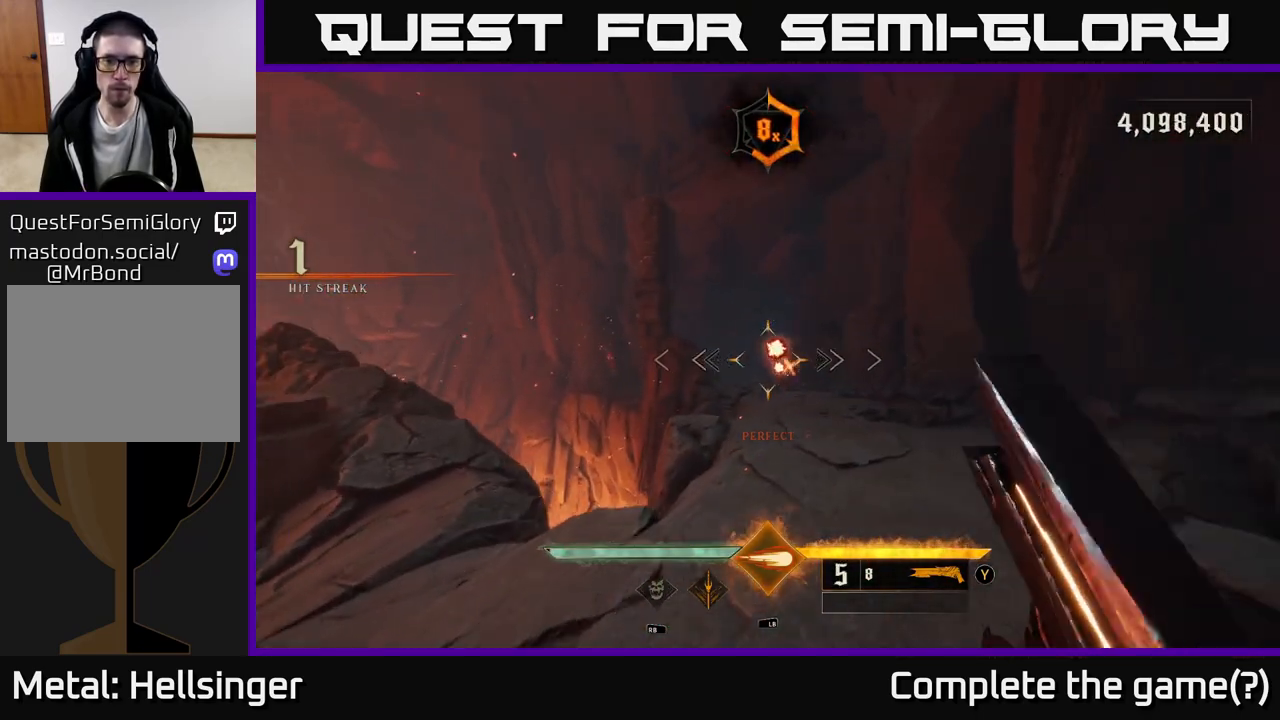
{"buttons": [], "left_stick": "up-right", "right_stick": "center", "events": [[33, "right_stick", "center"], [133, "R2", "down"], [233, "R2", "up"]]}